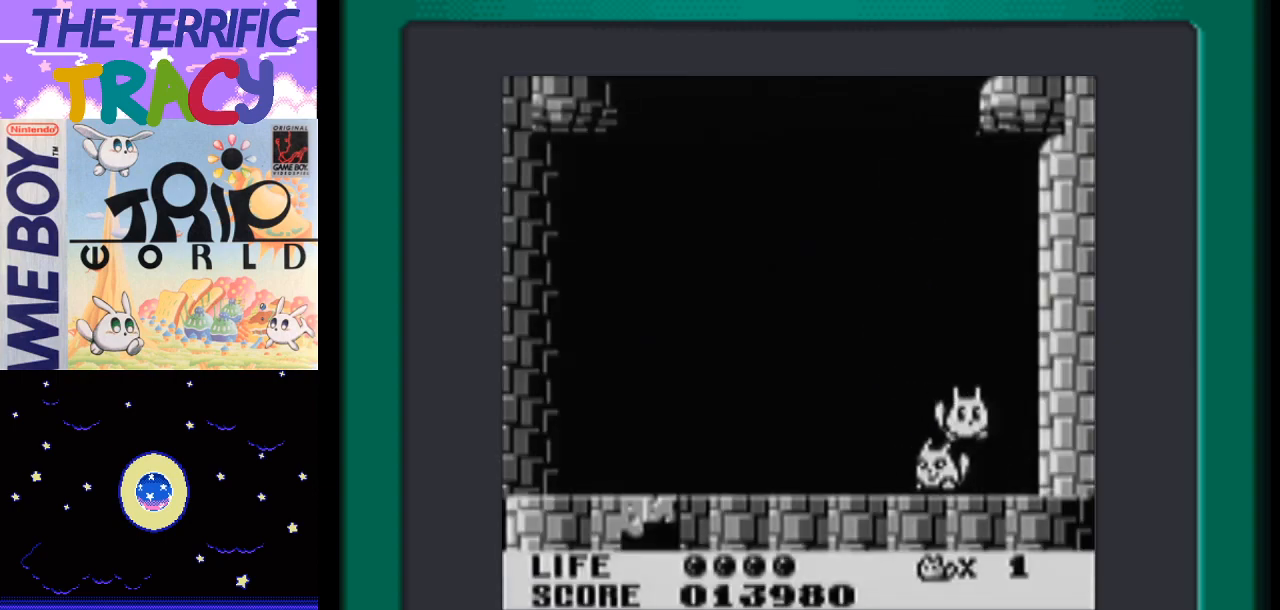
Gameplay with a controller (Nintendo layout); each line is a JSON object with the inputs held at the frame after it. "events" lists button and stick changes between this image and that frame as [ms after this image, input, new state], when the widget could be followed in between. Not read: L1 L3 R1 R3.
{"buttons": ["DPAD_LEFT"], "events": [[233, "A", "down"], [367, "A", "up"], [367, "B", "down"], [500, "B", "up"]]}
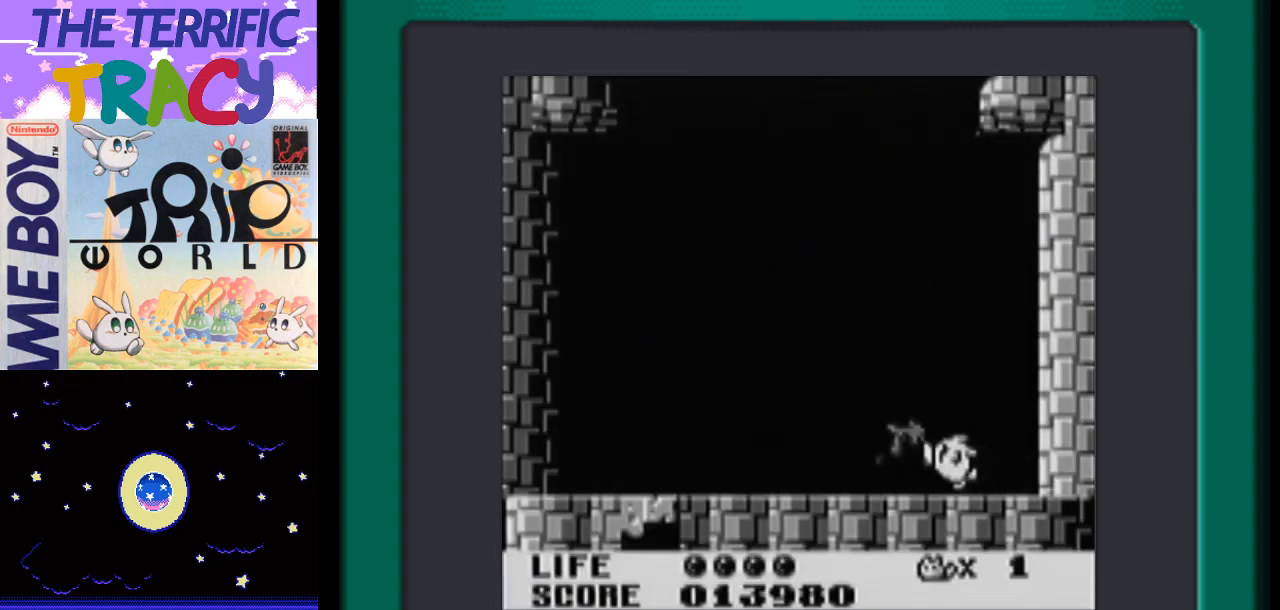
{"buttons": ["DPAD_RIGHT"], "events": [[50, "B", "down"], [150, "B", "up"], [233, "DPAD_LEFT", "up"], [300, "DPAD_RIGHT", "down"]]}
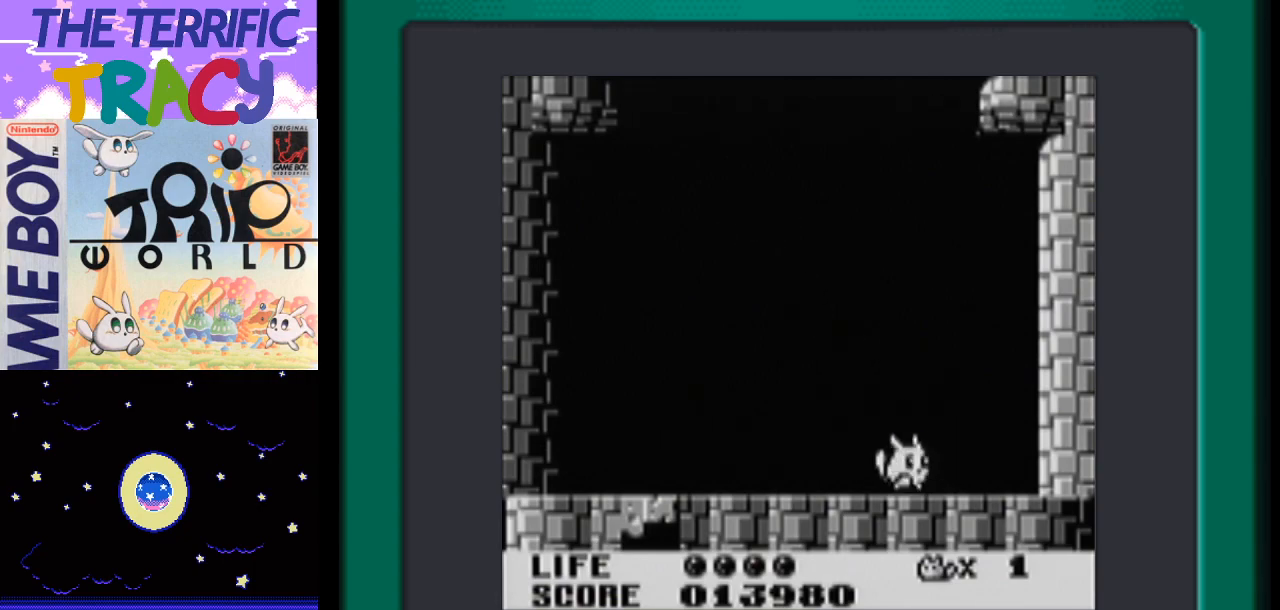
{"buttons": [], "events": [[83, "A", "down"], [200, "A", "up"], [250, "DPAD_RIGHT", "up"], [300, "DPAD_LEFT", "down"], [483, "DPAD_LEFT", "up"]]}
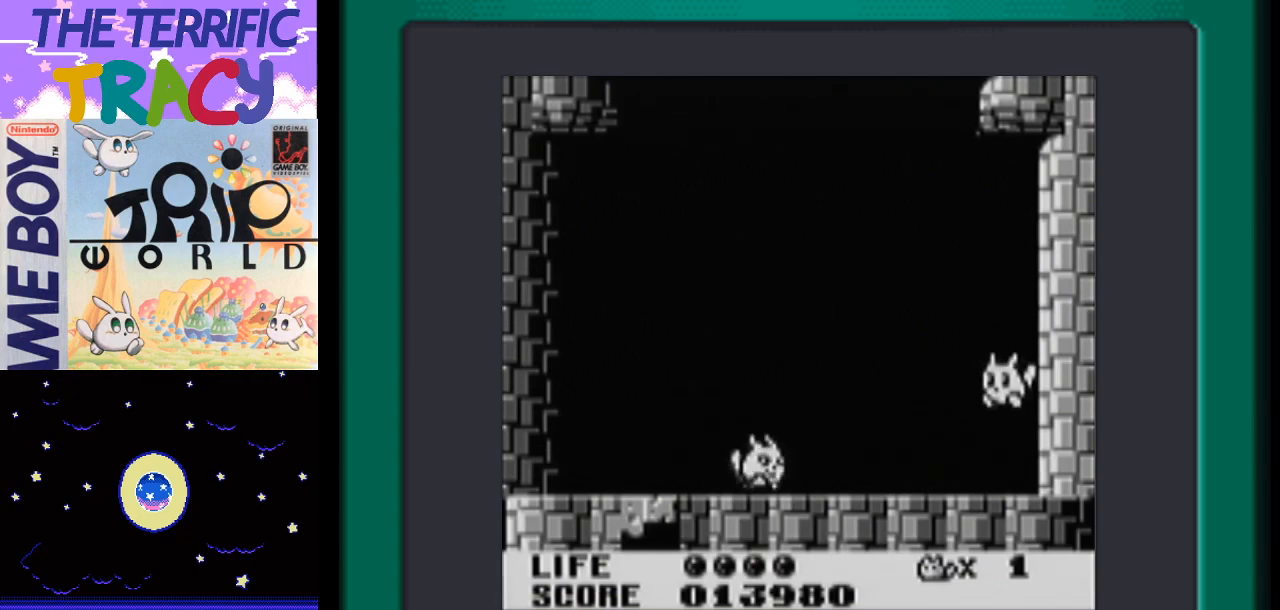
{"buttons": ["DPAD_LEFT"], "events": [[17, "DPAD_LEFT", "down"], [167, "A", "down"], [300, "B", "down"], [367, "A", "up"], [467, "B", "up"]]}
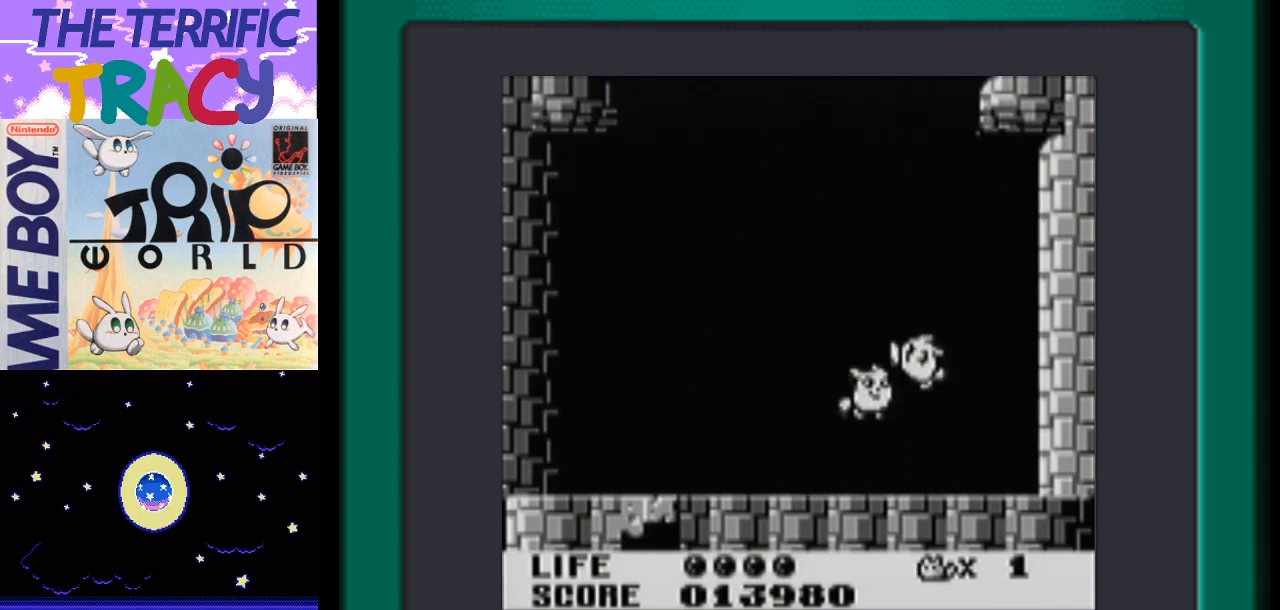
{"buttons": ["DPAD_LEFT"], "events": [[50, "B", "down"], [183, "B", "up"], [250, "B", "down"], [333, "B", "up"]]}
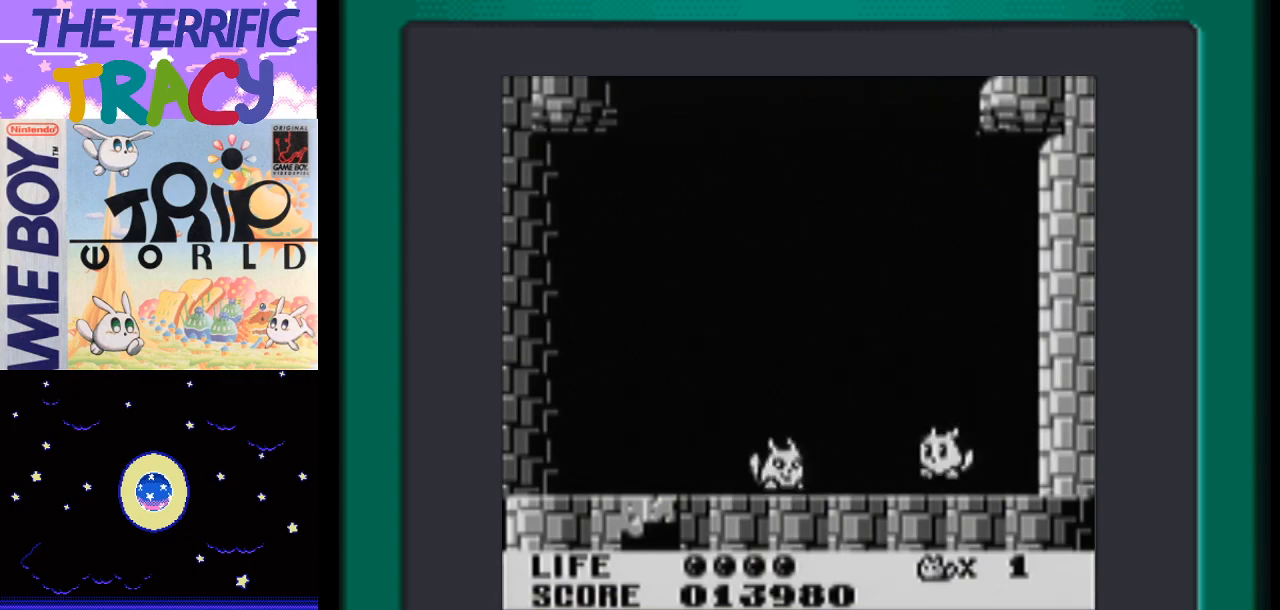
{"buttons": ["DPAD_LEFT"], "events": [[83, "A", "down"], [167, "B", "down"], [217, "A", "up"], [333, "B", "up"], [400, "B", "down"], [483, "B", "up"]]}
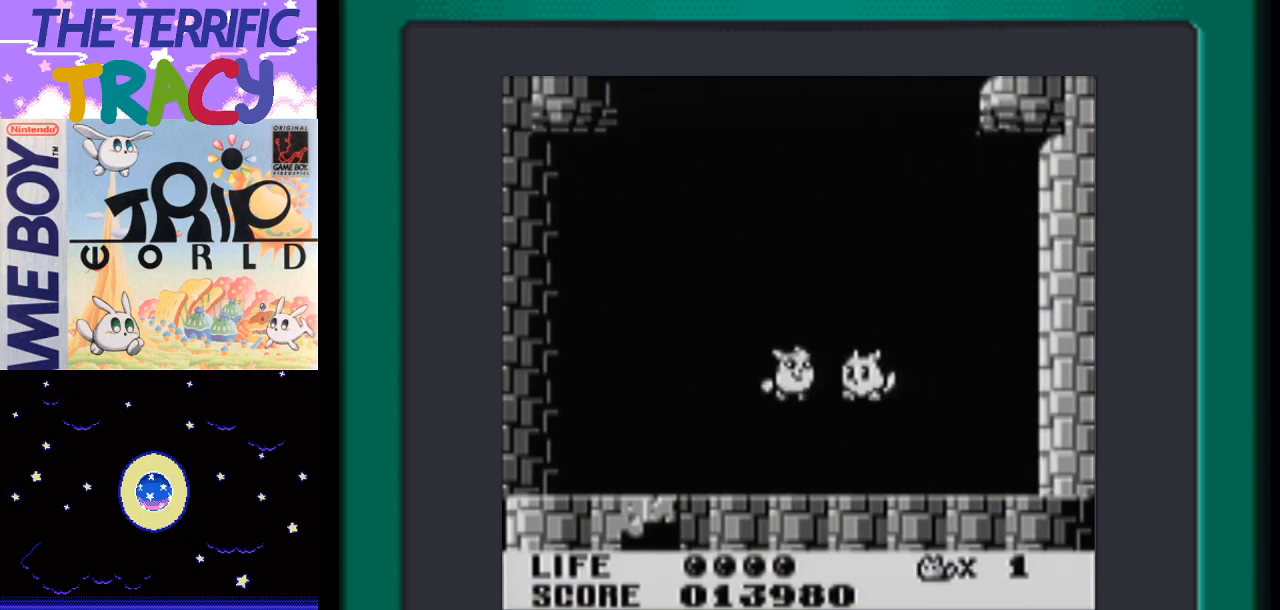
{"buttons": ["A", "DPAD_RIGHT"], "events": [[50, "B", "down"], [150, "B", "up"], [167, "DPAD_LEFT", "up"], [217, "DPAD_RIGHT", "down"], [300, "A", "down"]]}
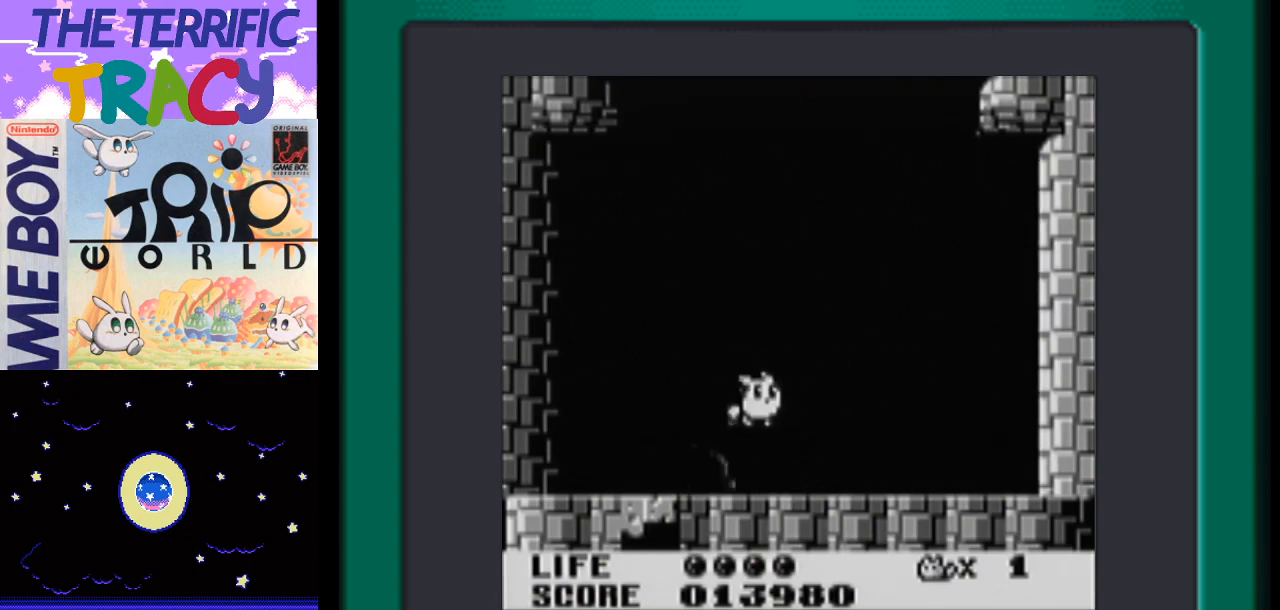
{"buttons": ["DPAD_LEFT"], "events": [[83, "A", "up"], [483, "DPAD_LEFT", "down"], [483, "DPAD_RIGHT", "up"]]}
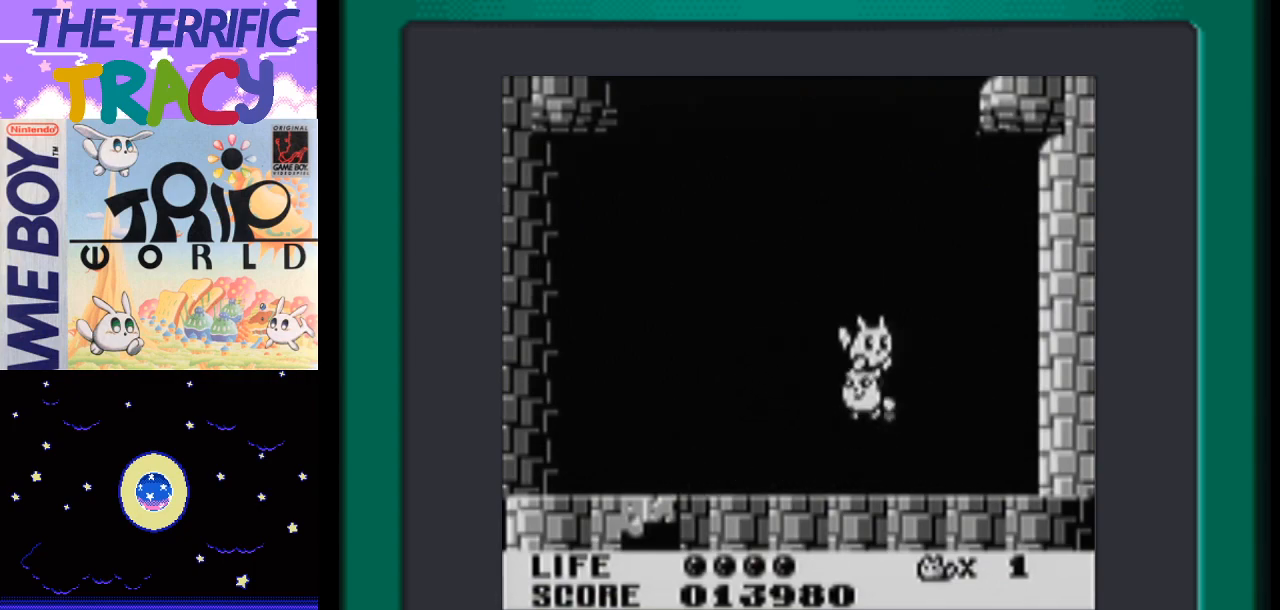
{"buttons": ["DPAD_LEFT"], "events": [[50, "B", "down"], [167, "B", "up"], [333, "B", "down"], [433, "B", "up"]]}
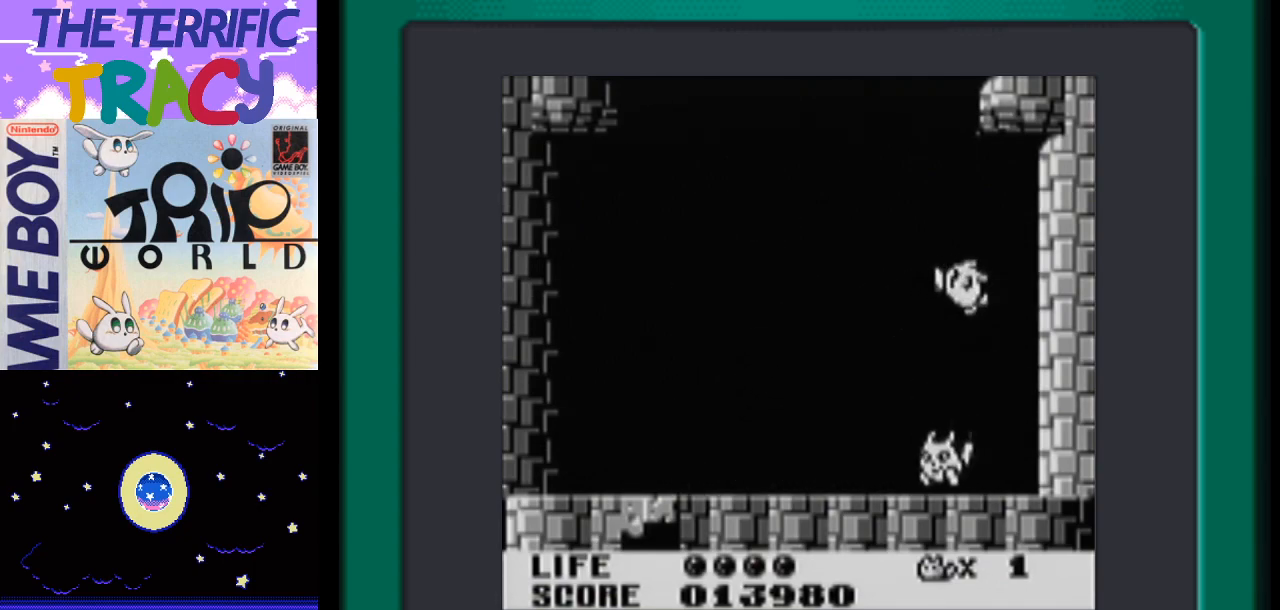
{"buttons": [], "events": [[167, "B", "down"], [267, "B", "up"], [367, "B", "down"], [467, "B", "up"], [483, "DPAD_LEFT", "up"]]}
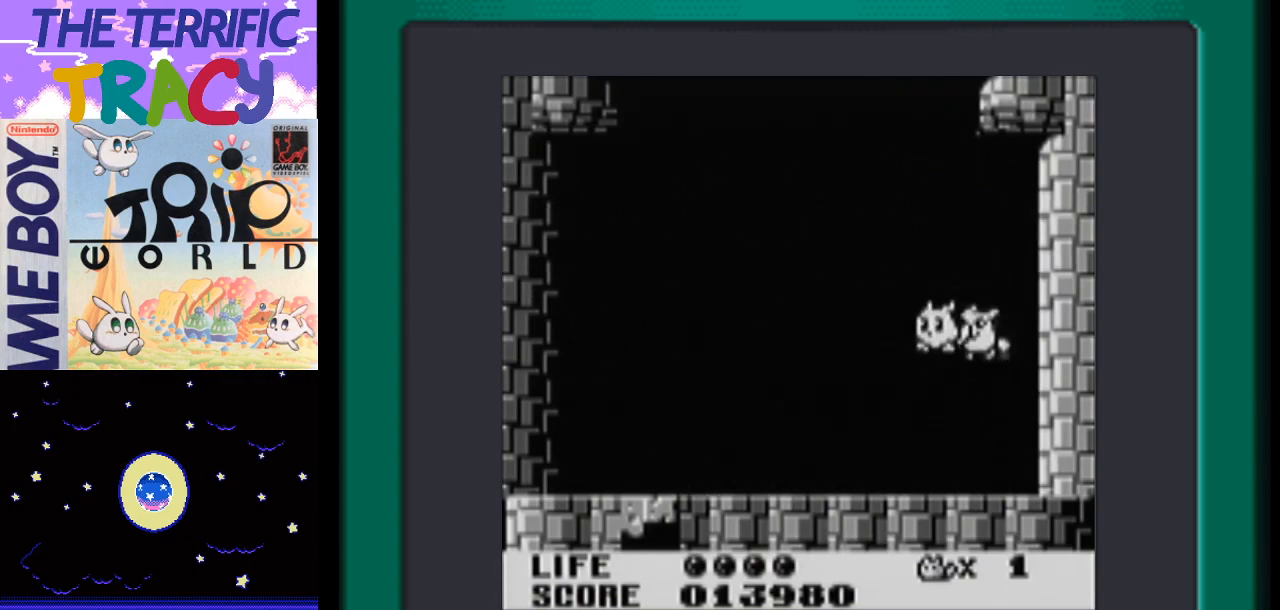
{"buttons": ["A", "B", "DPAD_RIGHT"], "events": [[17, "B", "down"], [17, "DPAD_RIGHT", "down"], [150, "B", "up"], [267, "A", "down"], [417, "B", "down"]]}
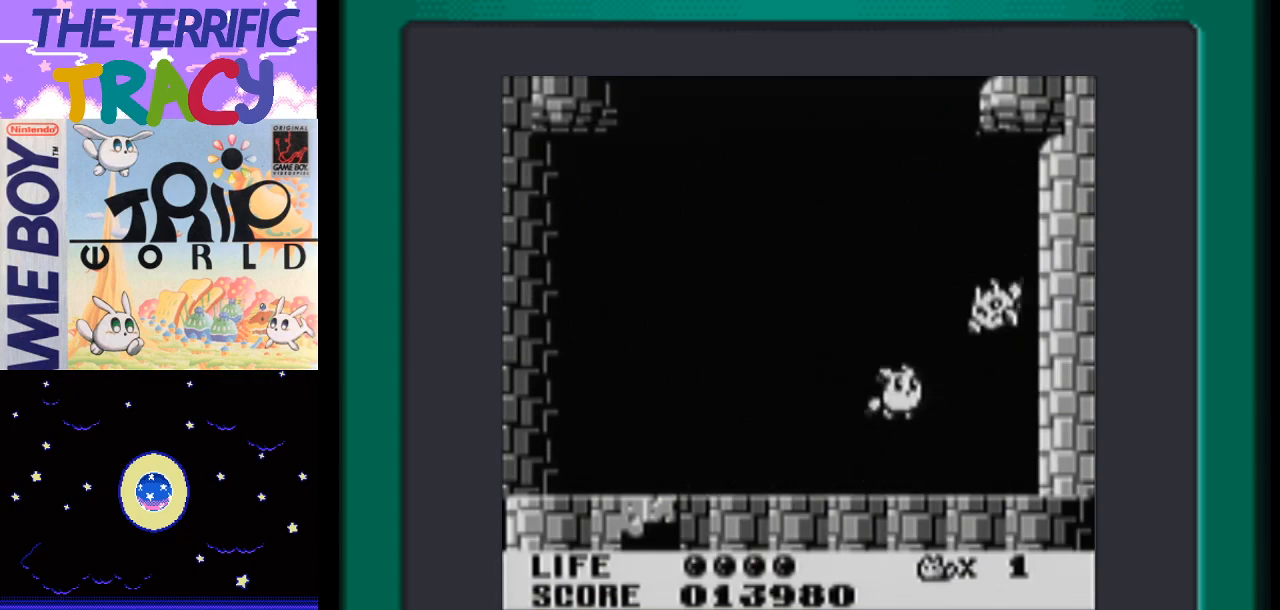
{"buttons": ["DPAD_LEFT"], "events": [[83, "A", "up"], [83, "B", "up"], [150, "B", "down"], [267, "B", "up"], [333, "B", "down"], [433, "DPAD_RIGHT", "up"], [450, "B", "up"], [483, "DPAD_LEFT", "down"]]}
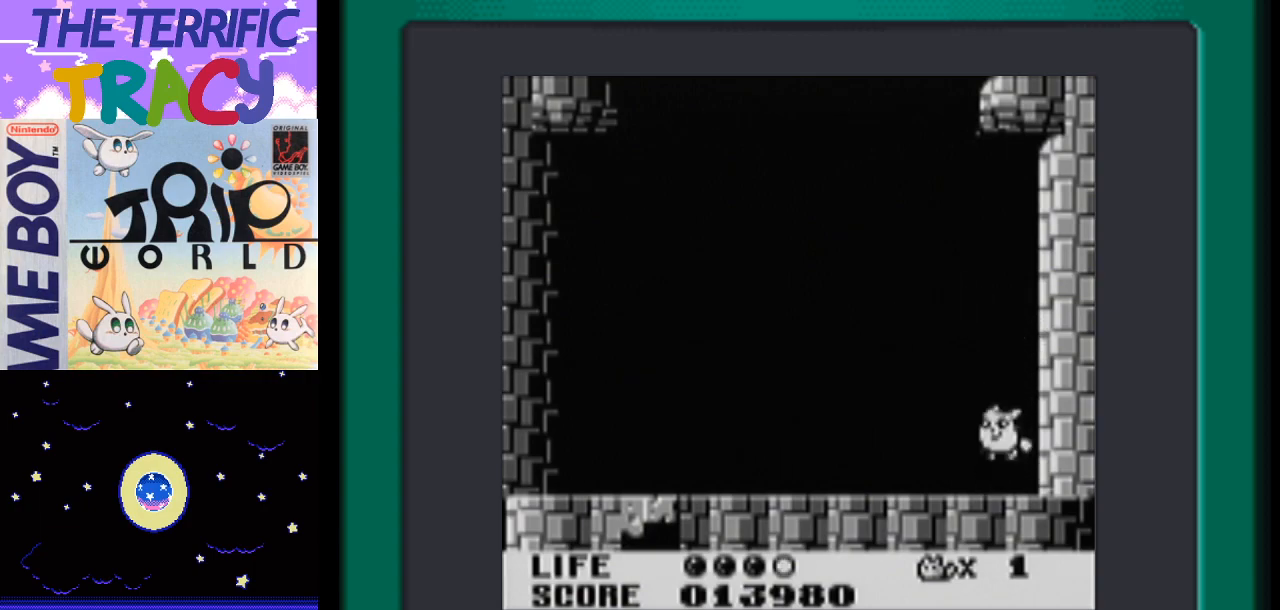
{"buttons": ["A", "DPAD_RIGHT"], "events": [[167, "DPAD_LEFT", "up"], [167, "DPAD_RIGHT", "down"], [217, "B", "down"], [267, "B", "up"], [467, "A", "down"]]}
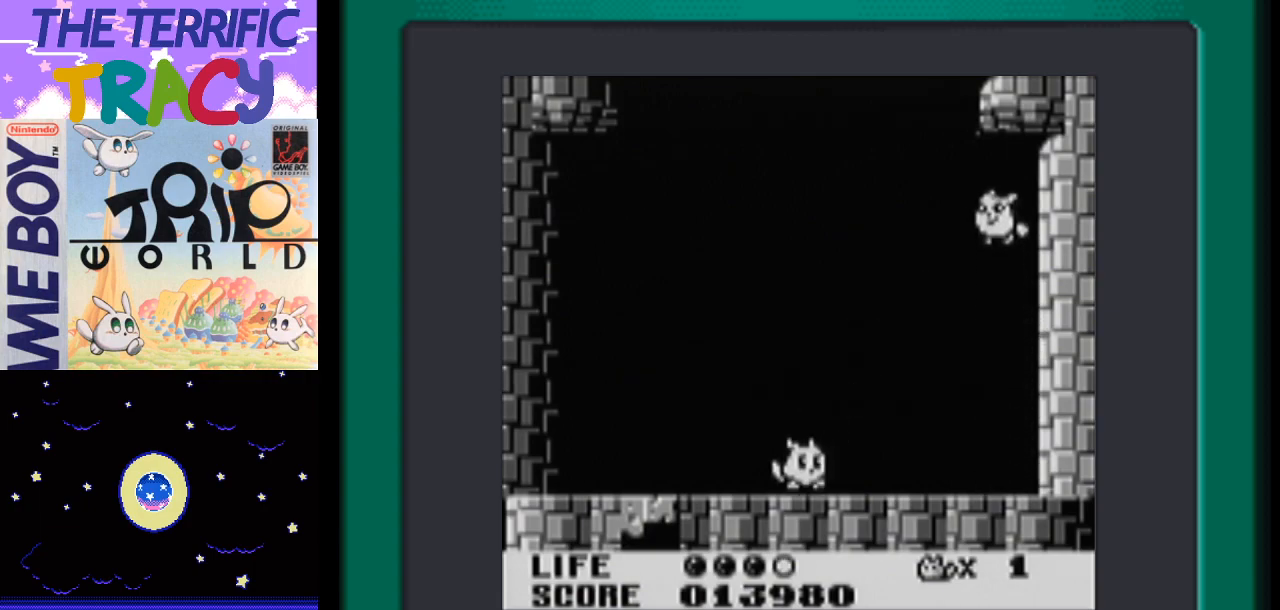
{"buttons": ["DPAD_RIGHT"], "events": [[150, "A", "up"], [367, "B", "down"], [467, "B", "up"]]}
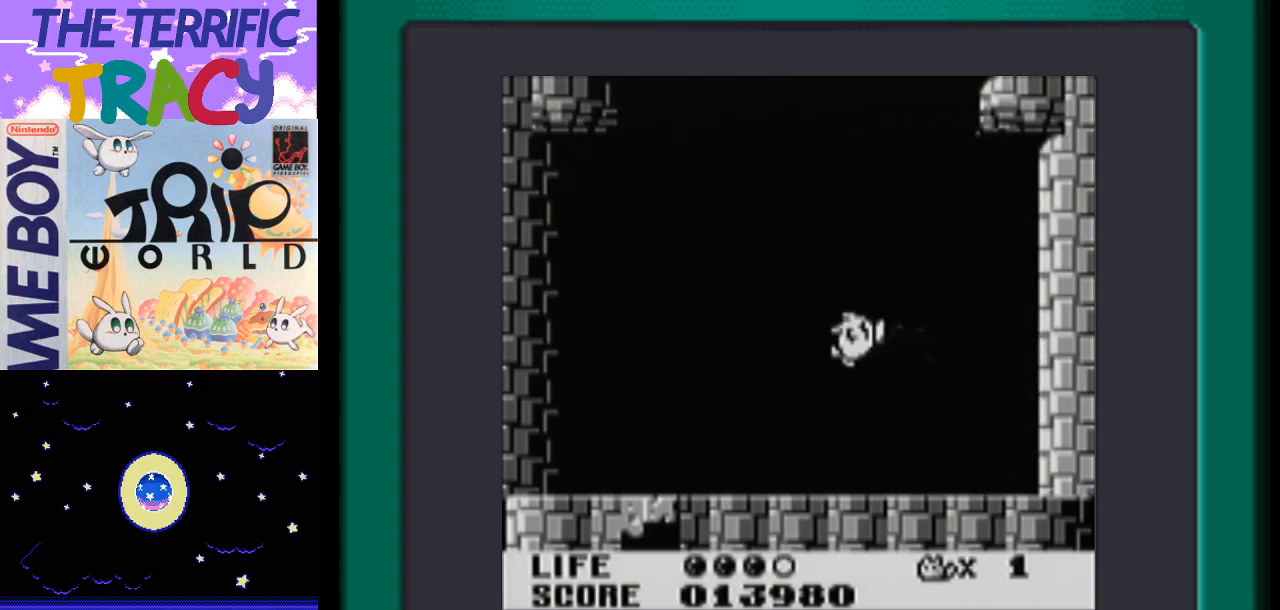
{"buttons": ["A", "DPAD_LEFT"], "events": [[17, "B", "down"], [150, "B", "up"], [300, "B", "down"], [333, "B", "up"], [367, "DPAD_RIGHT", "up"], [400, "DPAD_LEFT", "down"], [483, "A", "down"]]}
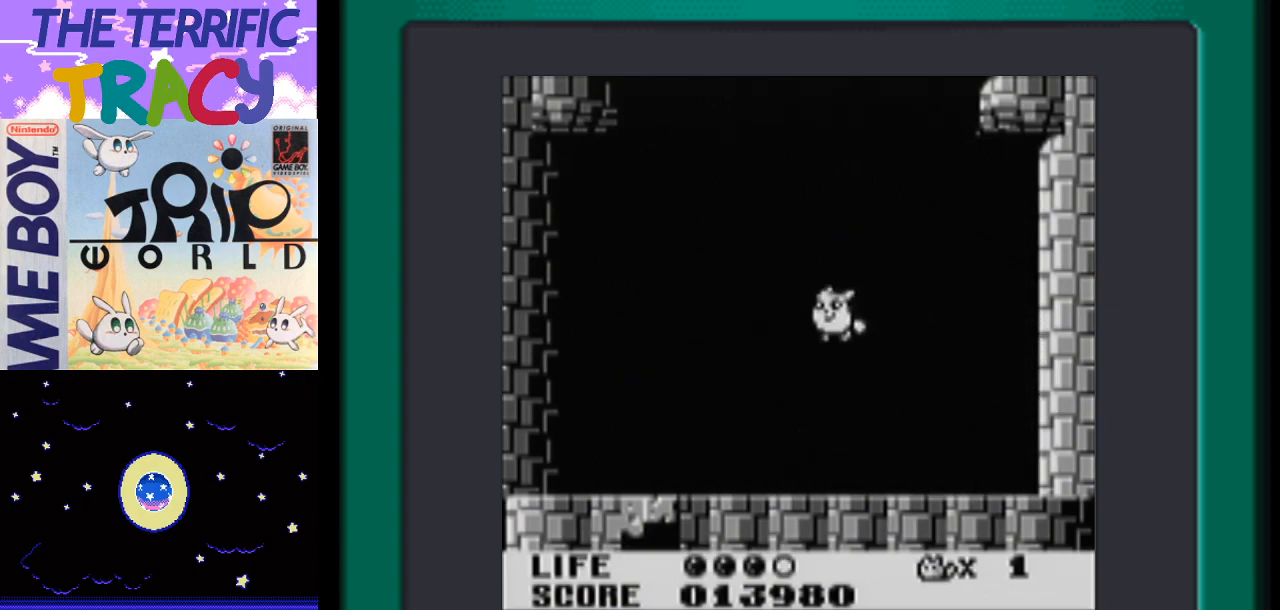
{"buttons": ["DPAD_RIGHT"], "events": [[83, "DPAD_LEFT", "up"], [117, "DPAD_RIGHT", "down"], [400, "A", "up"]]}
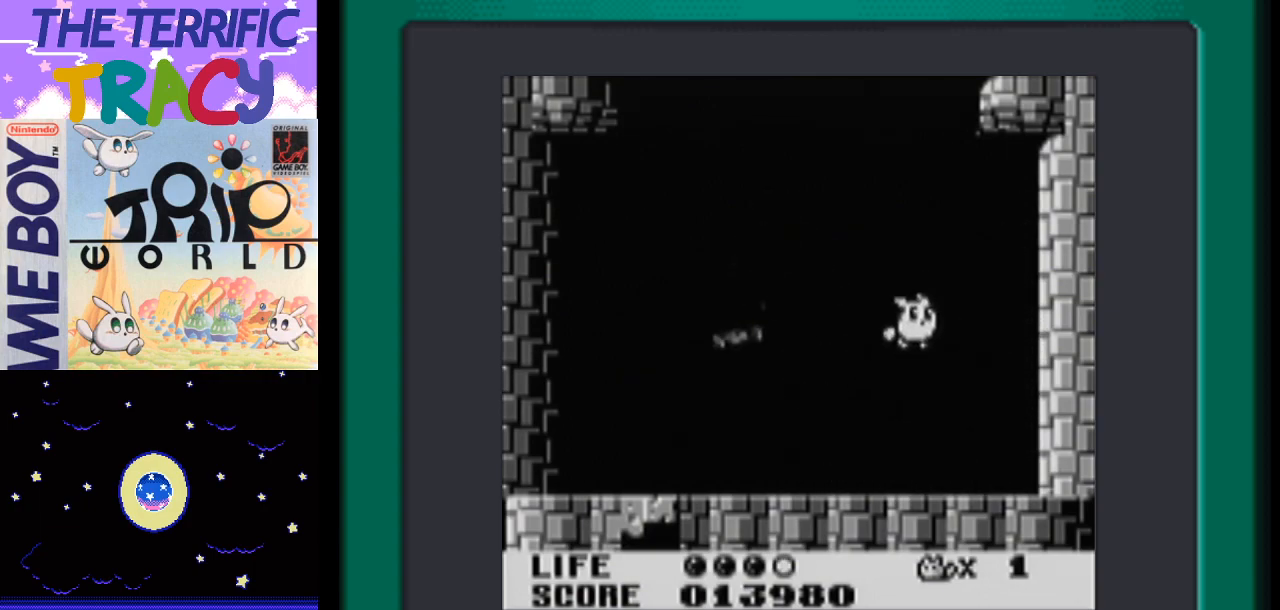
{"buttons": ["DPAD_LEFT"], "events": [[267, "DPAD_RIGHT", "up"], [300, "DPAD_LEFT", "down"]]}
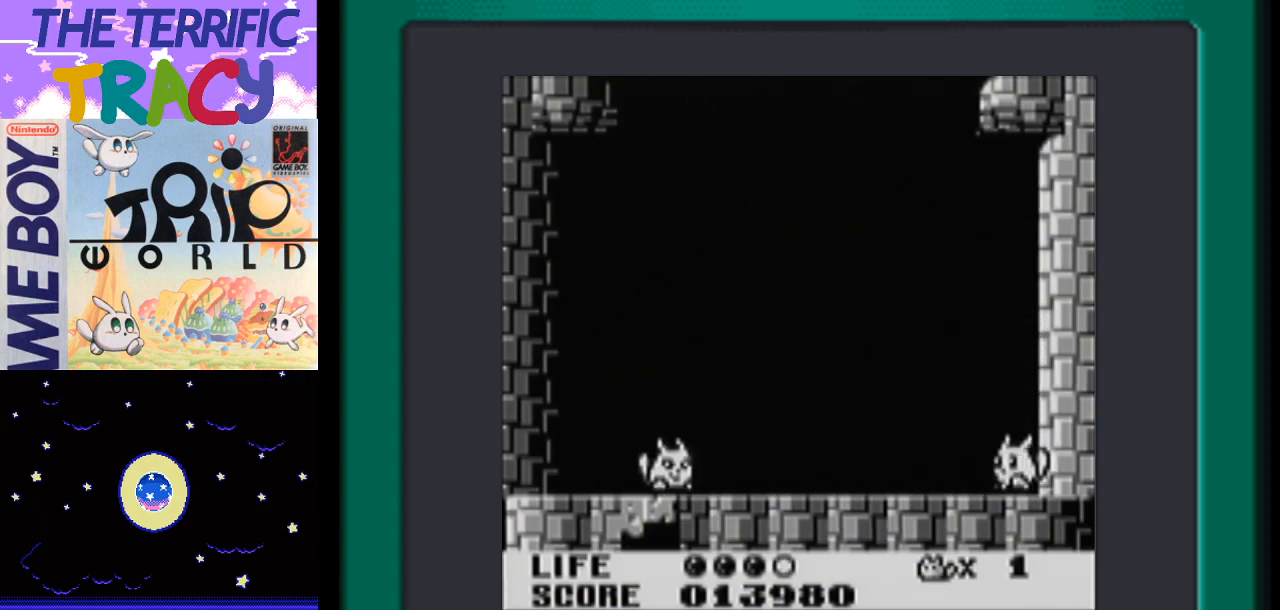
{"buttons": ["DPAD_LEFT"], "events": [[117, "A", "down"], [483, "A", "up"]]}
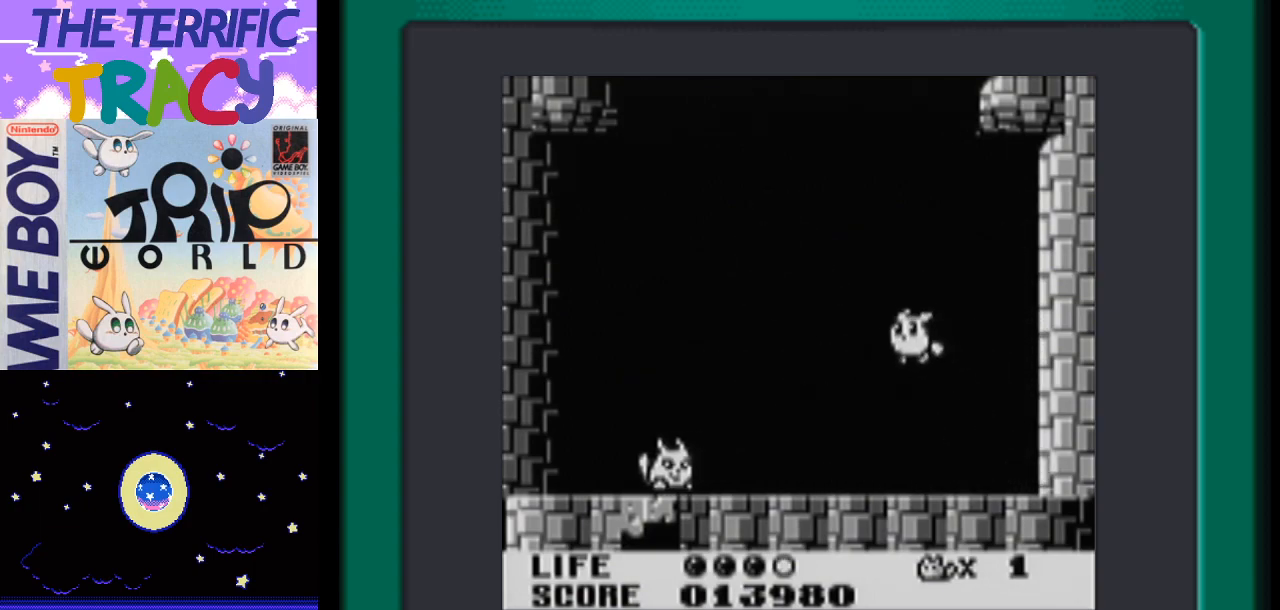
{"buttons": ["DPAD_LEFT"], "events": [[333, "B", "down"], [467, "B", "up"]]}
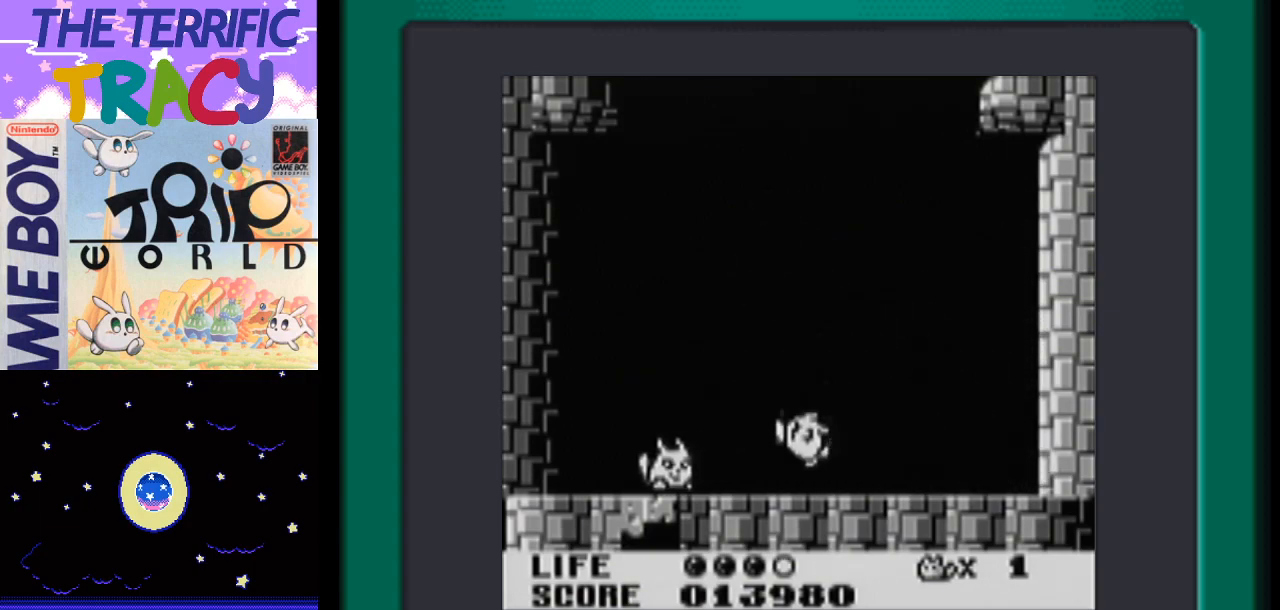
{"buttons": [], "events": [[117, "B", "down"], [183, "B", "up"], [200, "B", "down"], [300, "B", "up"], [417, "DPAD_LEFT", "up"]]}
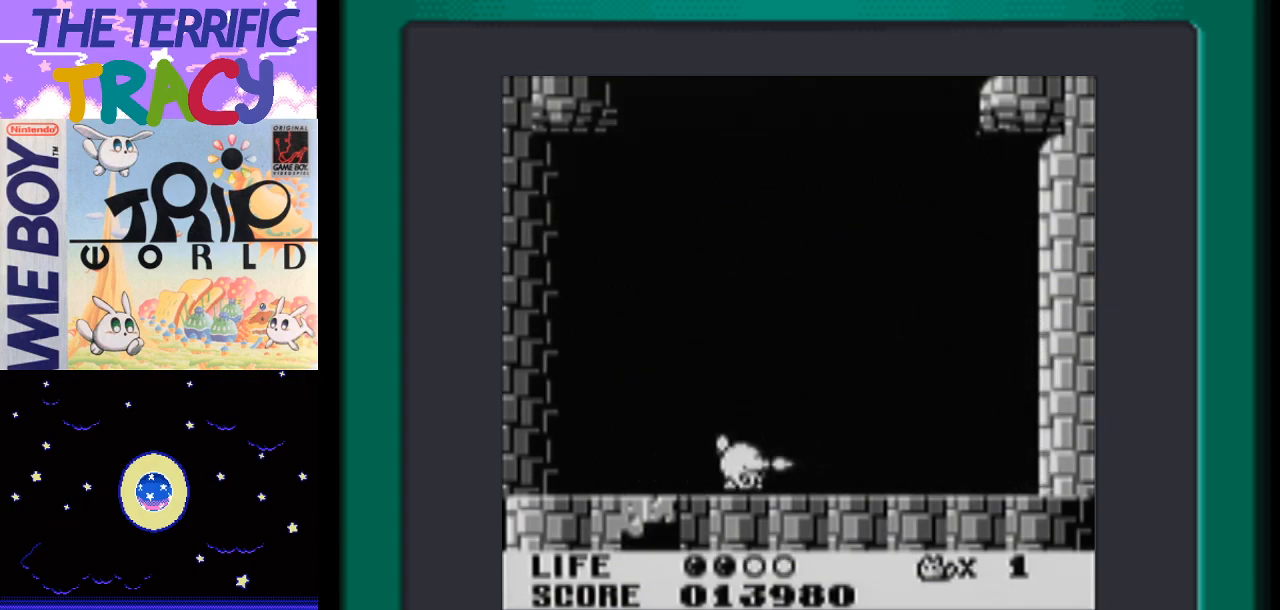
{"buttons": ["DPAD_RIGHT"], "events": [[50, "DPAD_RIGHT", "down"], [117, "A", "down"], [333, "A", "up"]]}
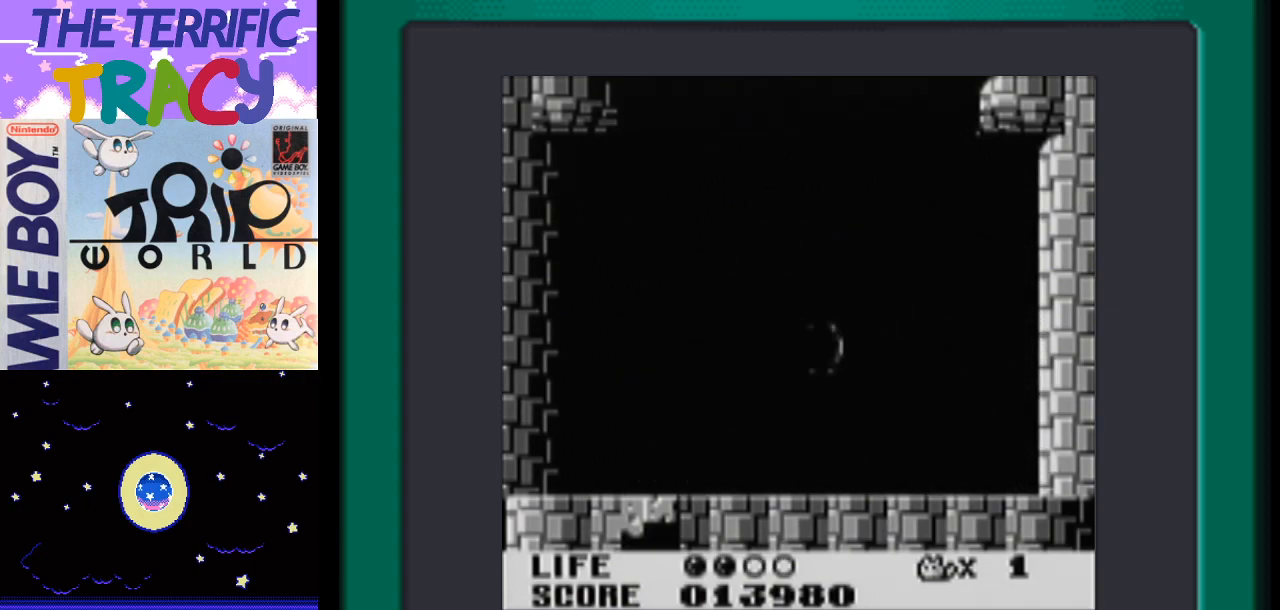
{"buttons": ["DPAD_RIGHT"], "events": []}
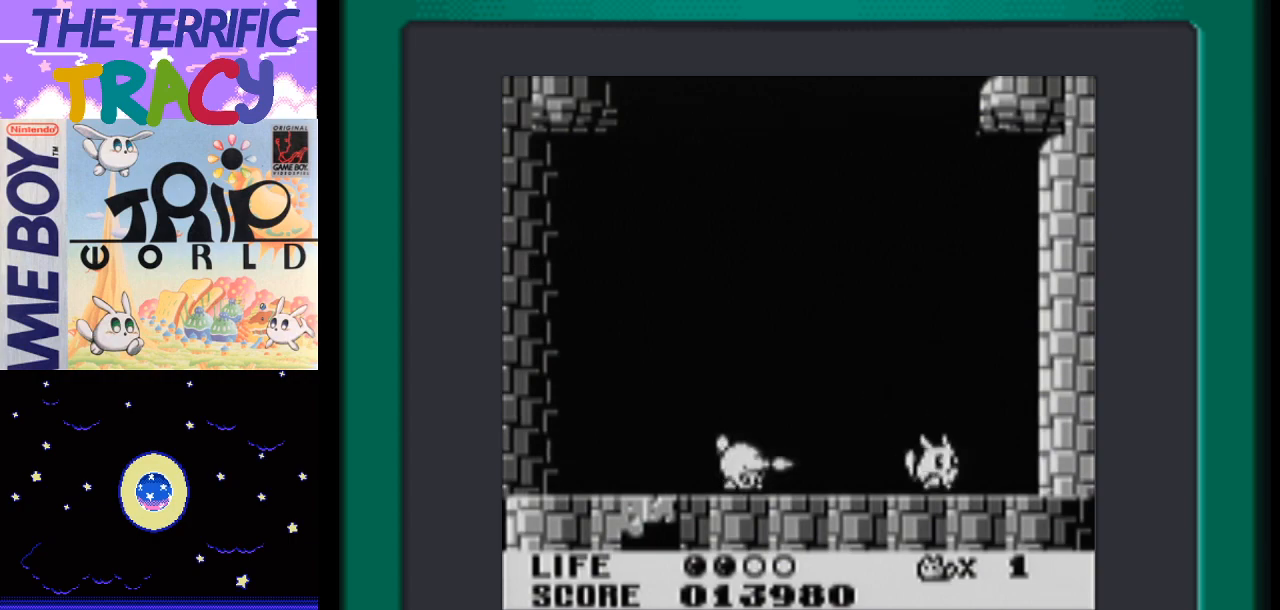
{"buttons": ["A", "DPAD_LEFT"], "events": [[17, "A", "down"], [17, "DPAD_RIGHT", "up"], [50, "DPAD_LEFT", "down"]]}
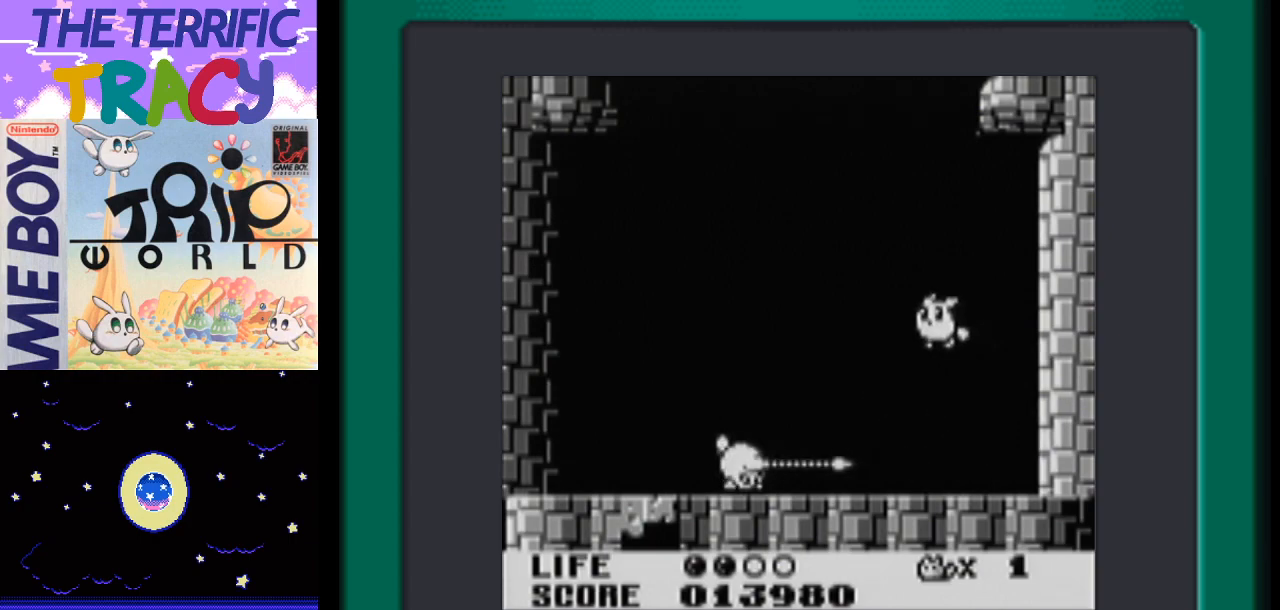
{"buttons": ["DPAD_LEFT"], "events": [[50, "A", "up"], [400, "B", "down"], [483, "B", "up"]]}
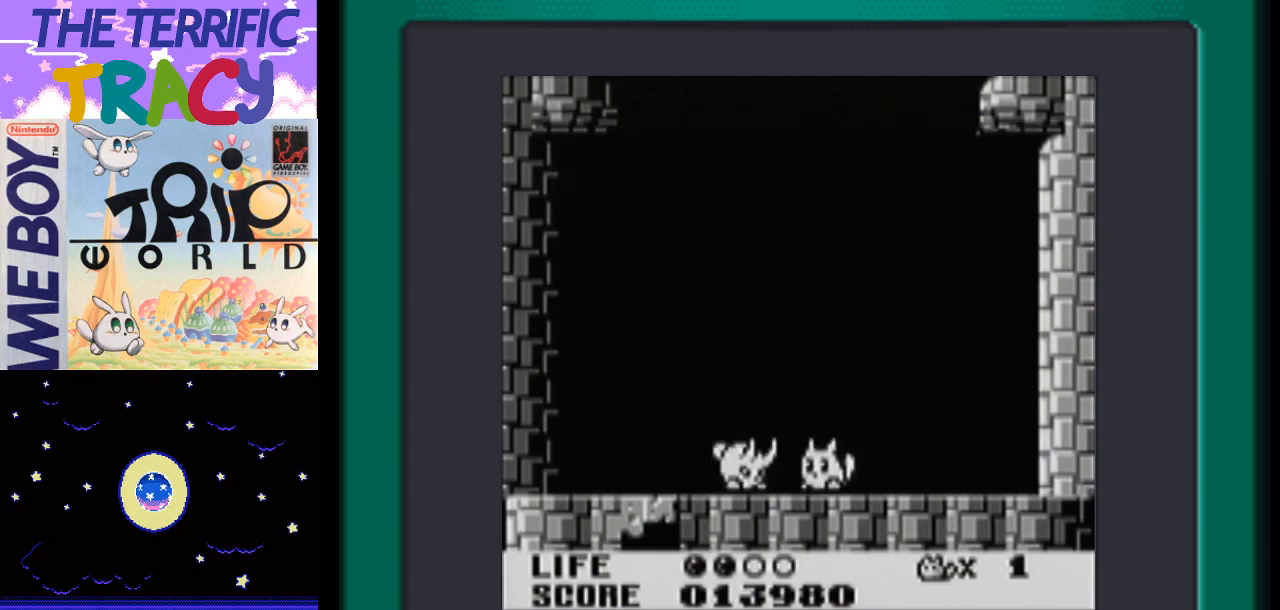
{"buttons": ["DPAD_LEFT"], "events": [[50, "B", "down"], [150, "B", "up"], [217, "B", "down"], [300, "B", "up"]]}
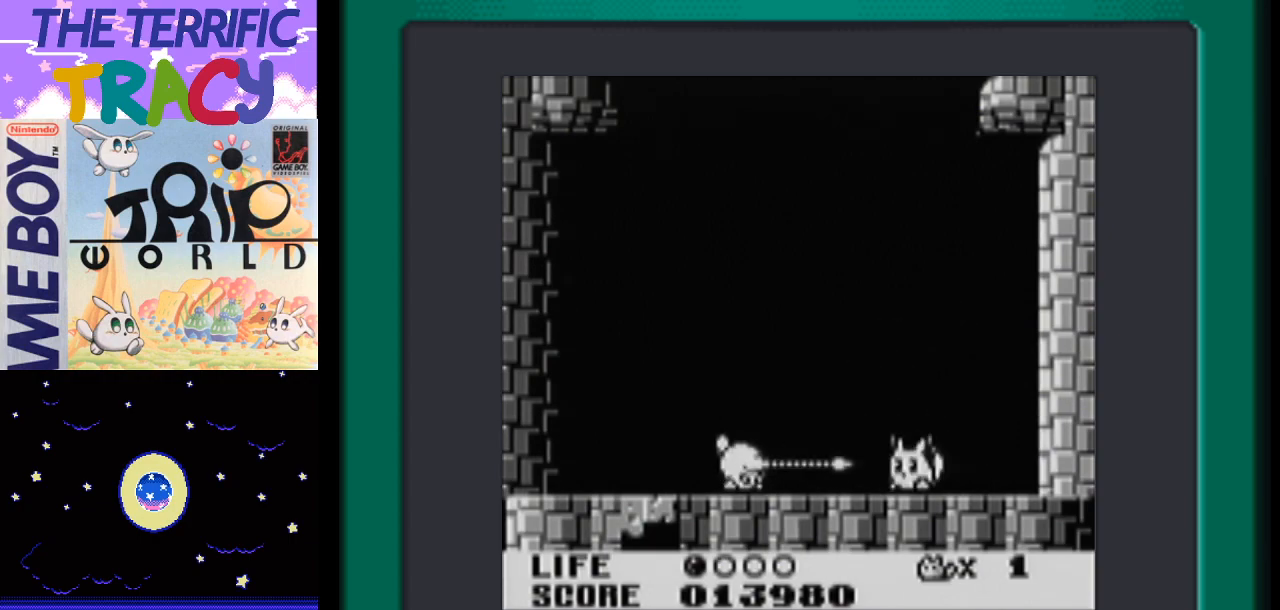
{"buttons": ["DPAD_LEFT"], "events": []}
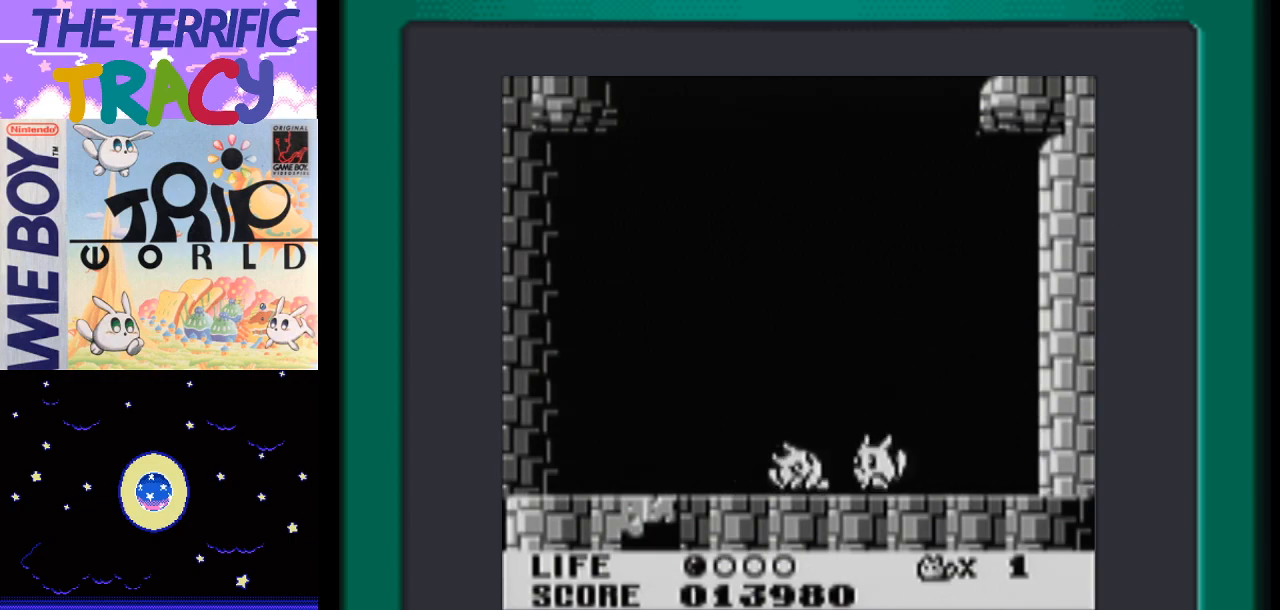
{"buttons": ["B", "DPAD_LEFT"], "events": [[83, "B", "down"], [217, "B", "up"], [233, "B", "down"], [333, "B", "up"], [450, "B", "down"]]}
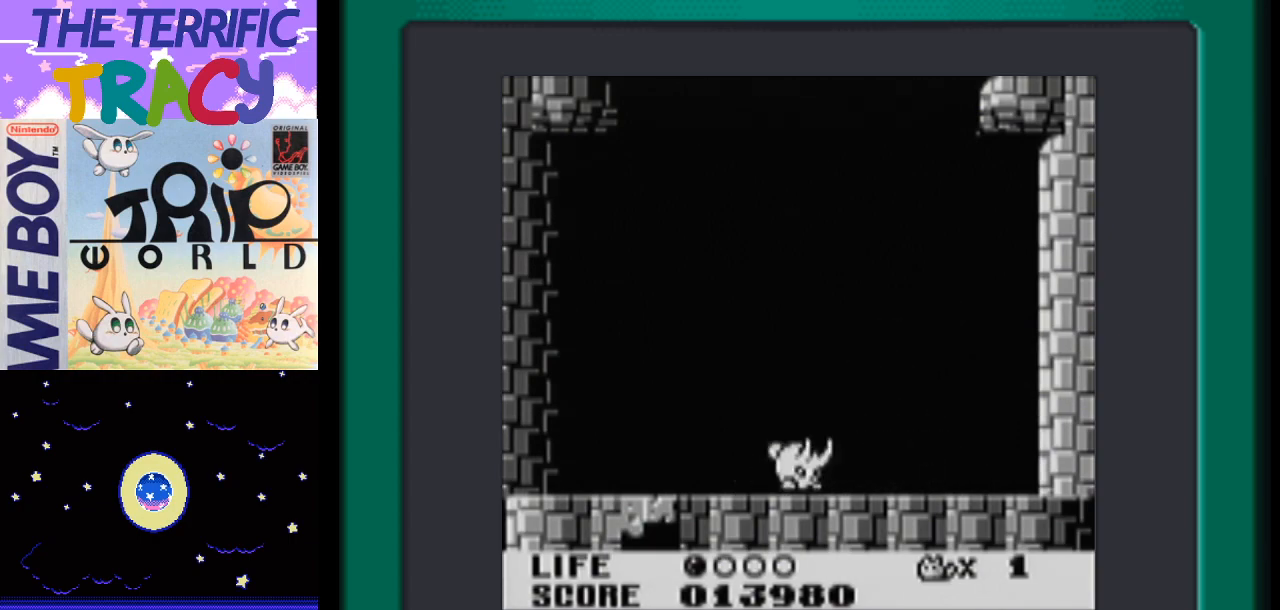
{"buttons": ["A", "DPAD_LEFT"], "events": [[17, "B", "up"], [117, "B", "down"], [217, "B", "up"], [233, "B", "down"], [333, "B", "up"], [400, "A", "down"]]}
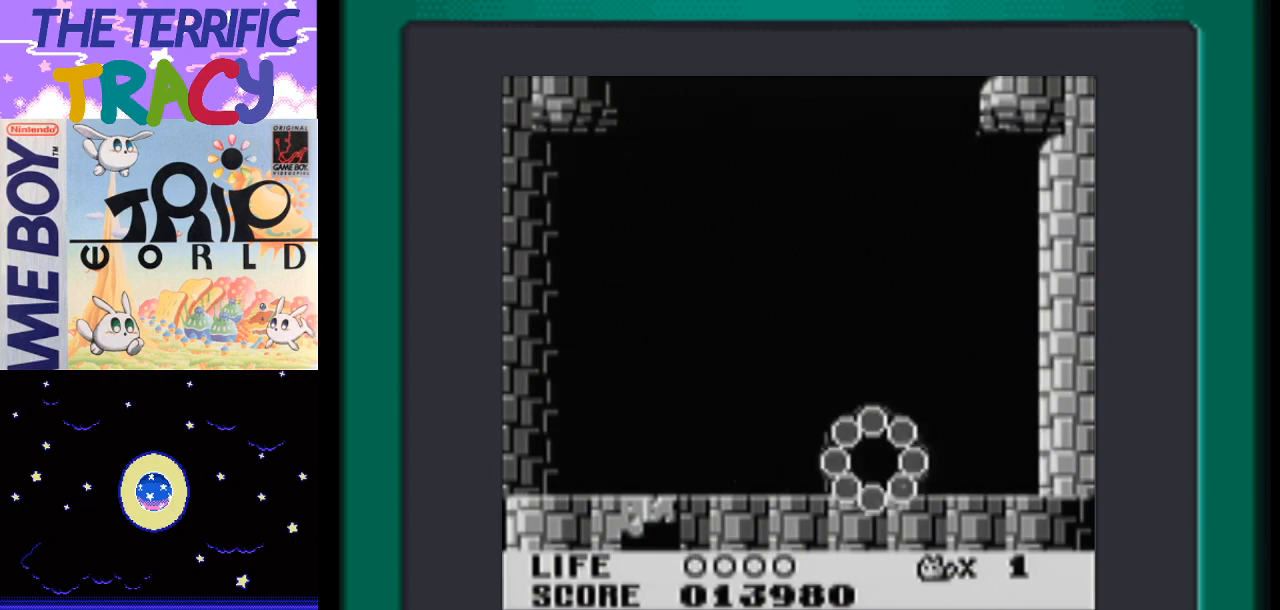
{"buttons": [], "events": [[17, "A", "up"], [17, "DPAD_LEFT", "up"]]}